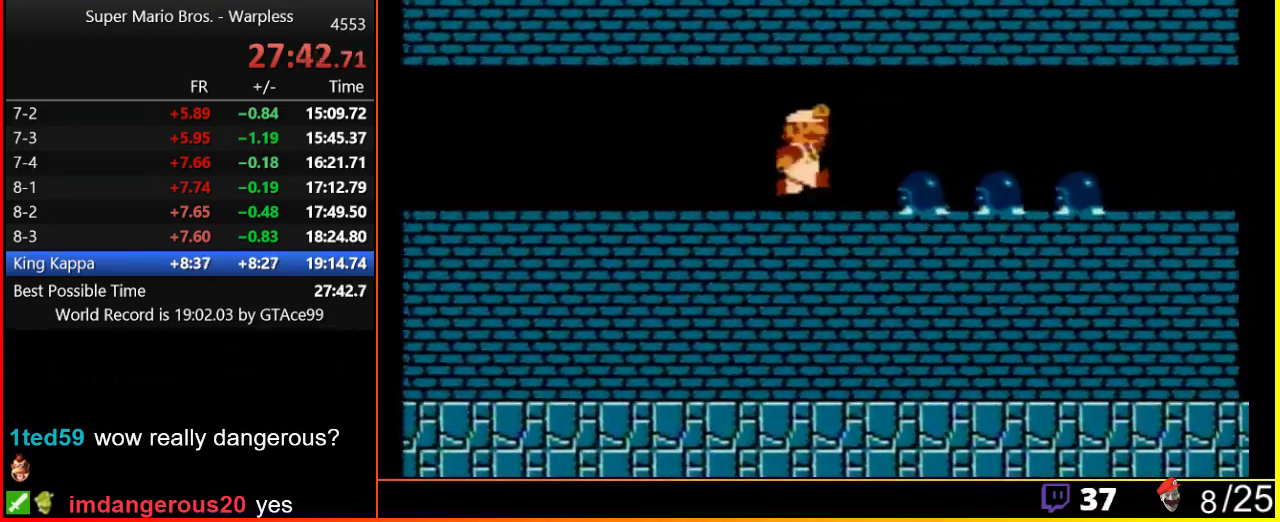
Gameplay with a controller (Nintendo layout); each line is a JSON object with the inputs held at the frame after it. "events" lists button and stick changes between this image and that frame as [ms after this image, input, new state], when the widget could be followed in between. Not read: L3 R3.
{"buttons": ["B", "DPAD_RIGHT"], "events": [[150, "A", "down"], [283, "A", "up"]]}
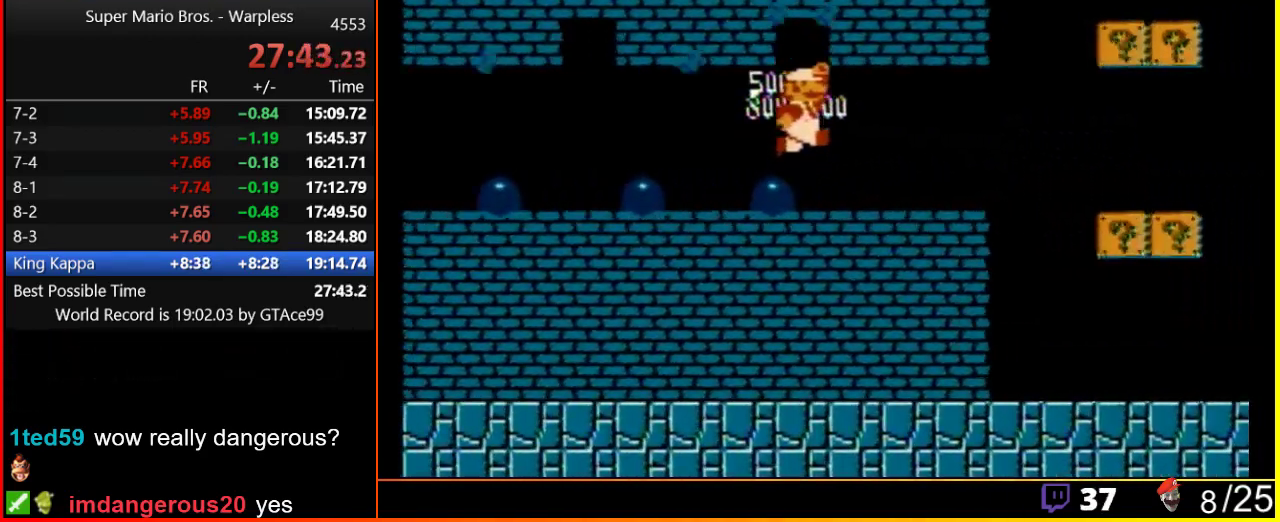
{"buttons": ["A", "B", "DPAD_DOWN"], "events": [[400, "DPAD_RIGHT", "up"], [433, "DPAD_DOWN", "down"], [467, "A", "down"]]}
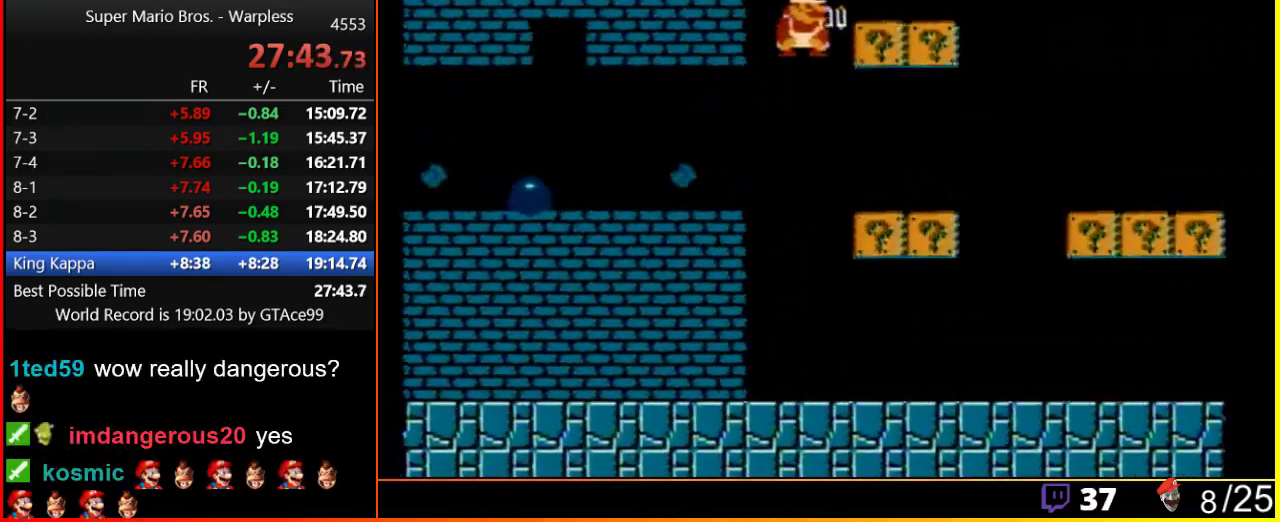
{"buttons": ["B", "DPAD_RIGHT"], "events": [[50, "DPAD_DOWN", "up"], [83, "DPAD_DOWN", "down"], [83, "DPAD_RIGHT", "down"], [117, "DPAD_DOWN", "up"], [383, "A", "up"]]}
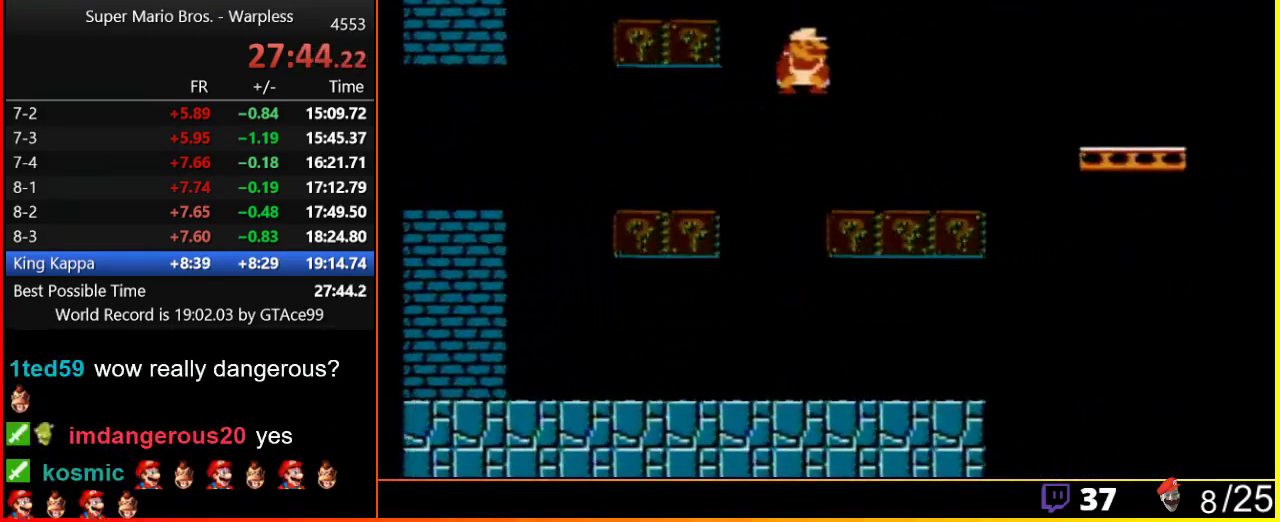
{"buttons": ["B", "DPAD_RIGHT"], "events": [[333, "A", "down"], [400, "A", "up"]]}
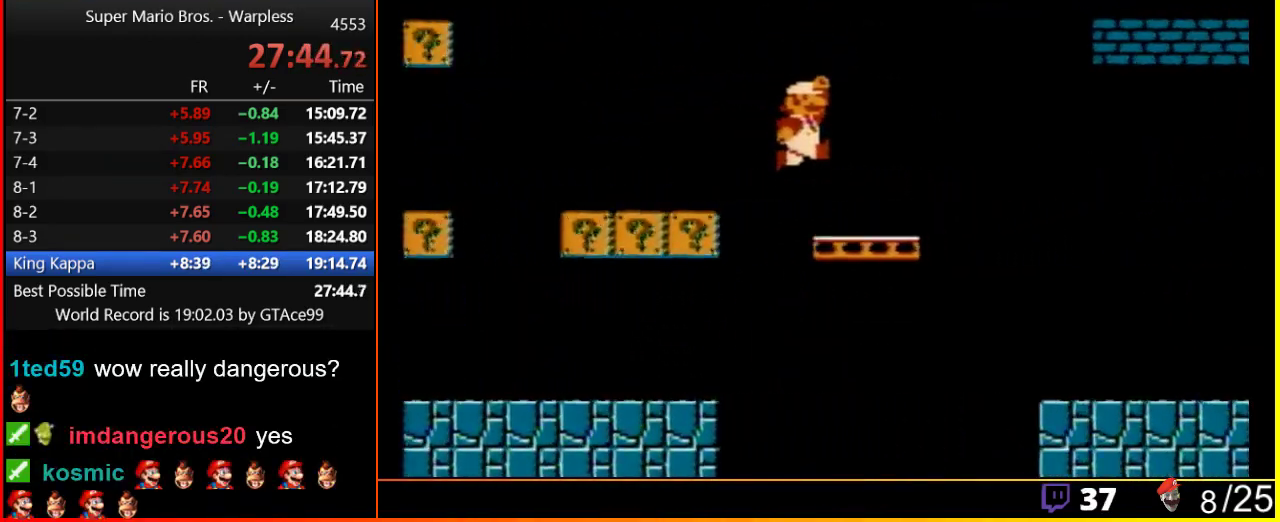
{"buttons": ["A", "B", "DPAD_RIGHT"], "events": [[333, "A", "down"]]}
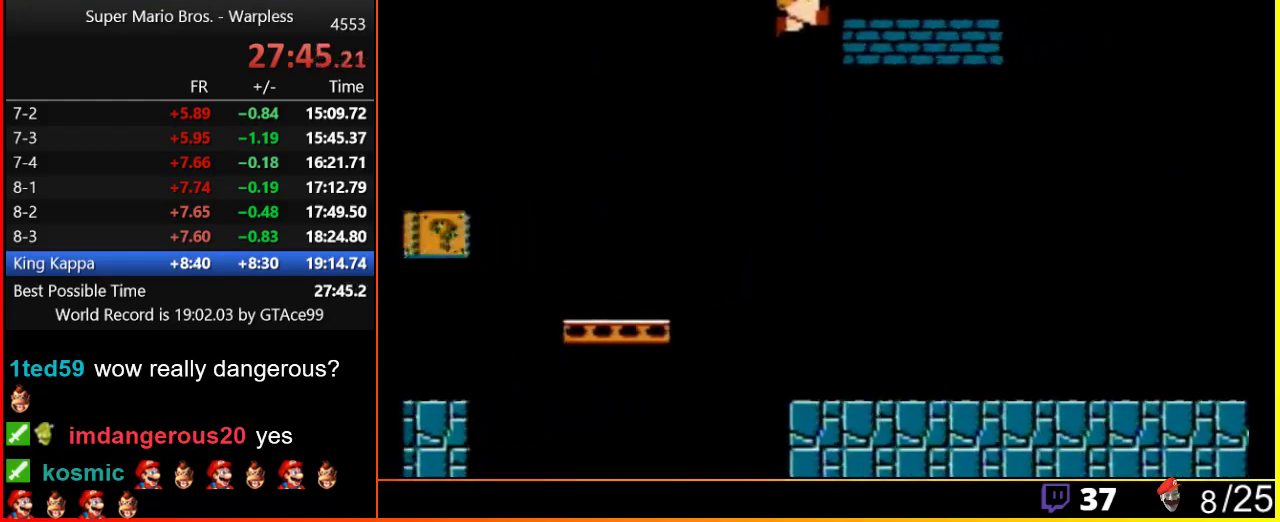
{"buttons": ["A", "B", "DPAD_RIGHT"], "events": [[217, "A", "up"], [333, "A", "down"]]}
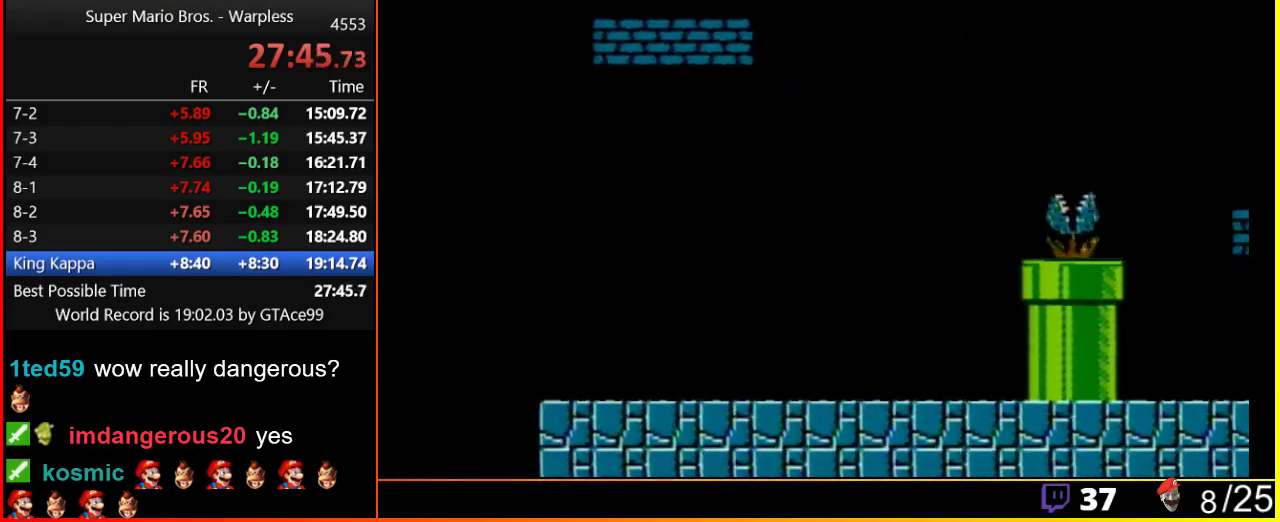
{"buttons": ["B", "DPAD_RIGHT"], "events": [[50, "A", "up"]]}
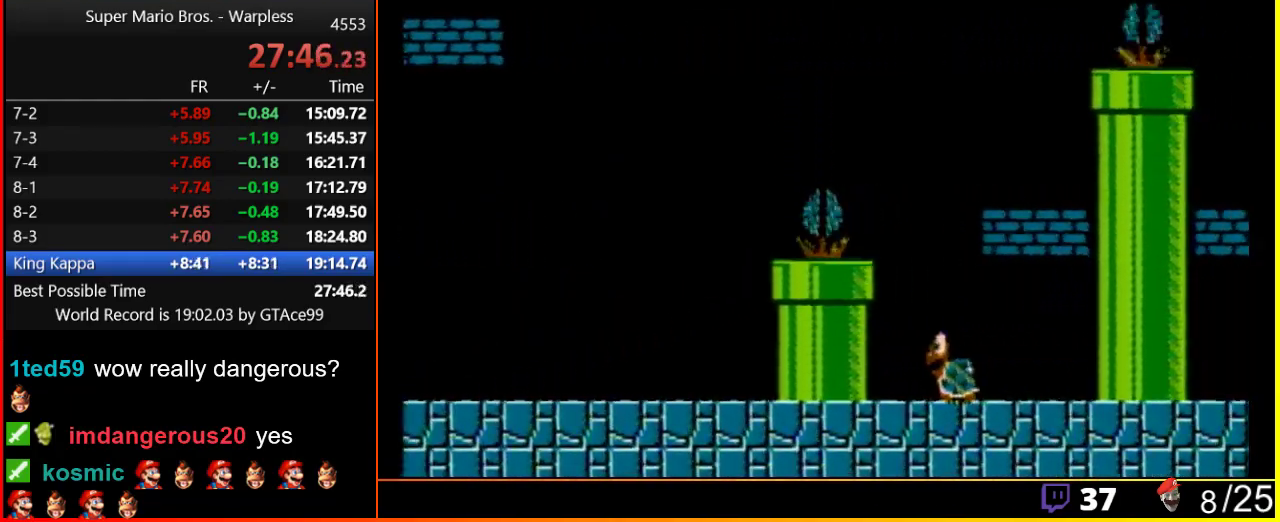
{"buttons": ["B", "DPAD_RIGHT"], "events": []}
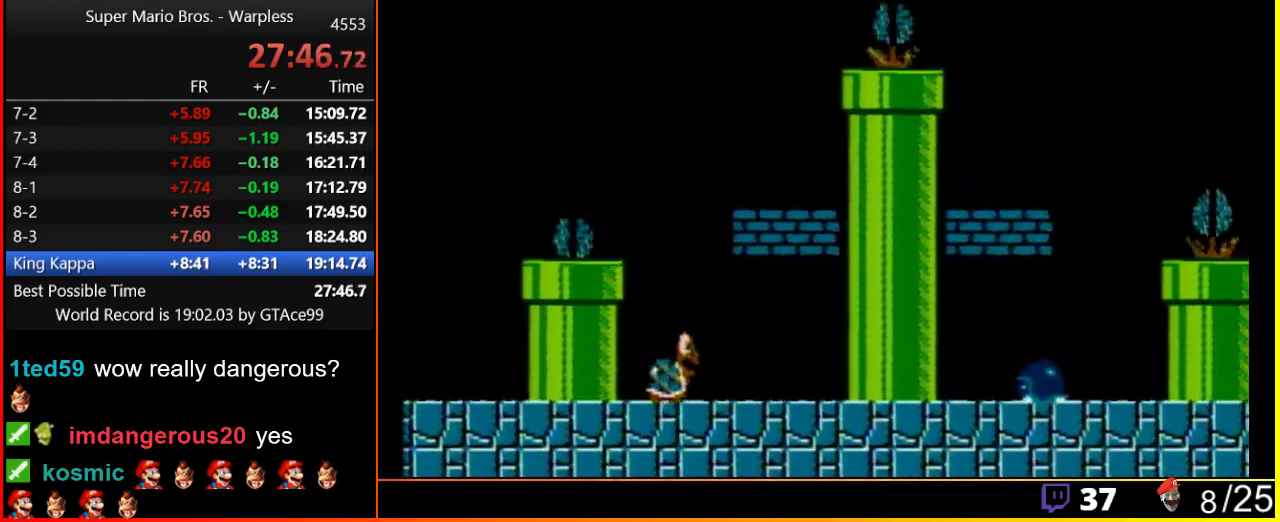
{"buttons": ["B", "DPAD_RIGHT"], "events": []}
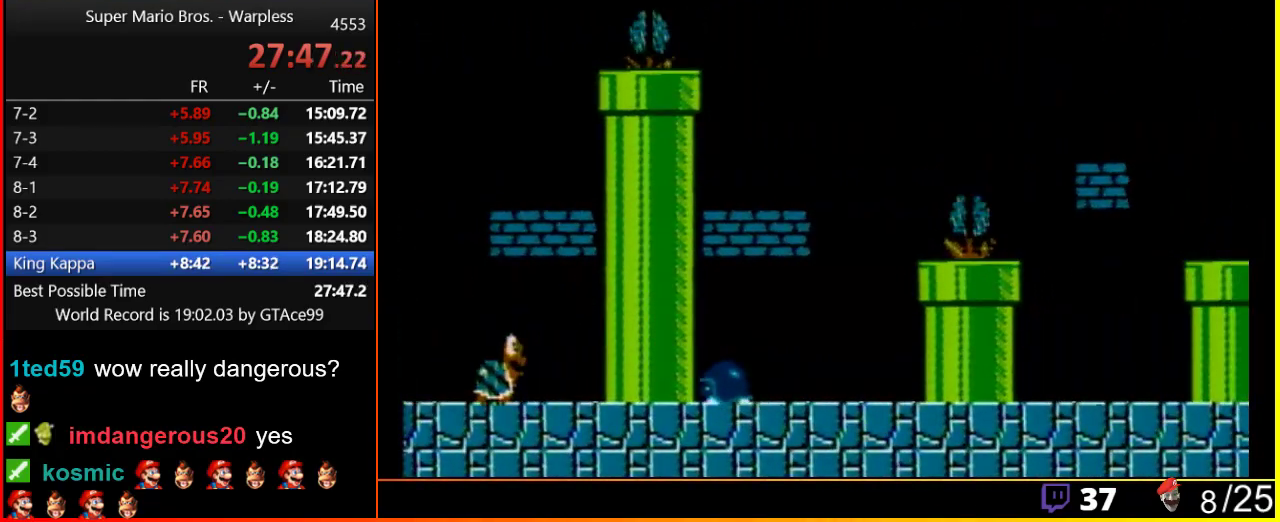
{"buttons": ["B", "DPAD_RIGHT"], "events": []}
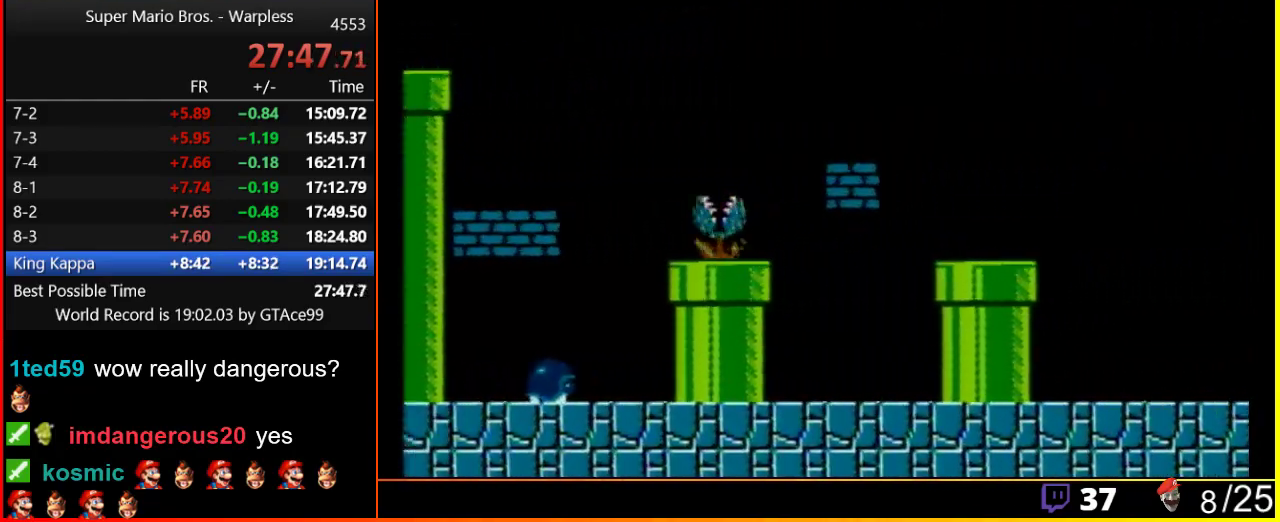
{"buttons": ["B", "DPAD_RIGHT"], "events": []}
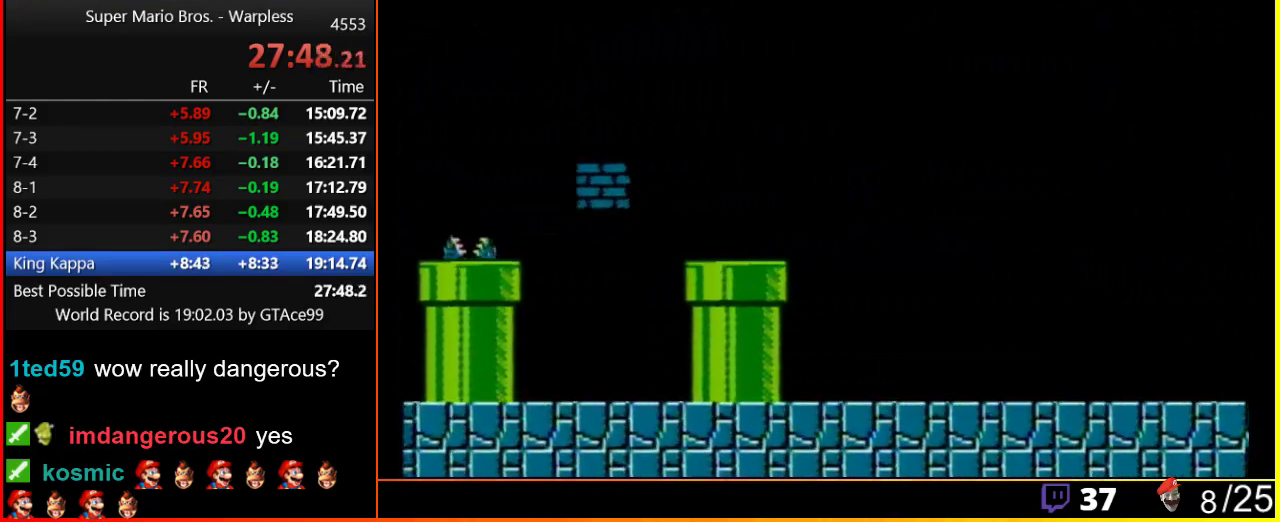
{"buttons": ["B", "DPAD_RIGHT"], "events": []}
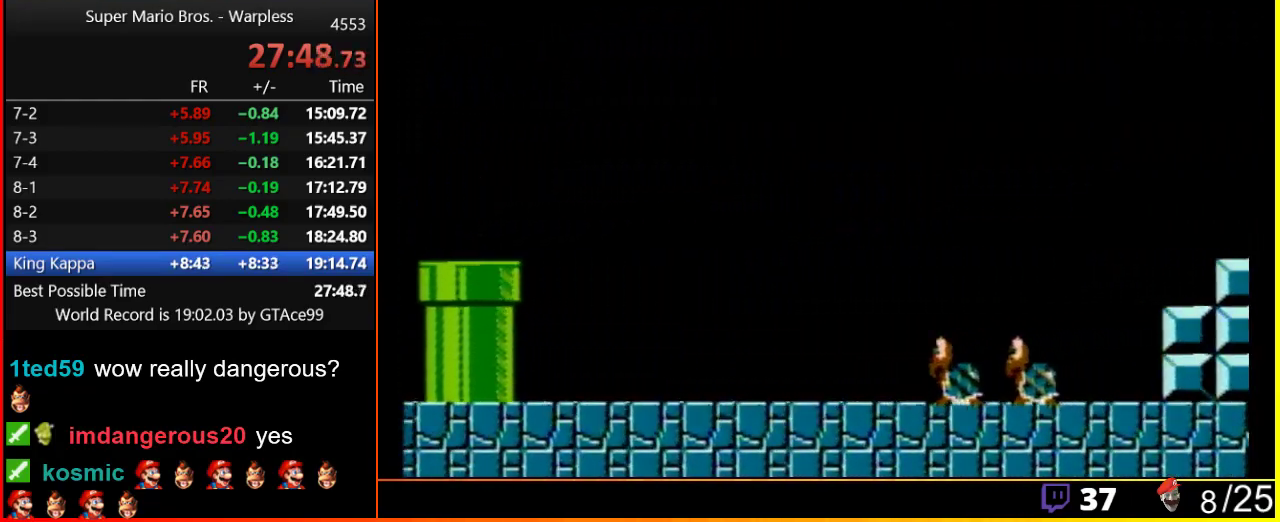
{"buttons": ["B", "DPAD_RIGHT"], "events": []}
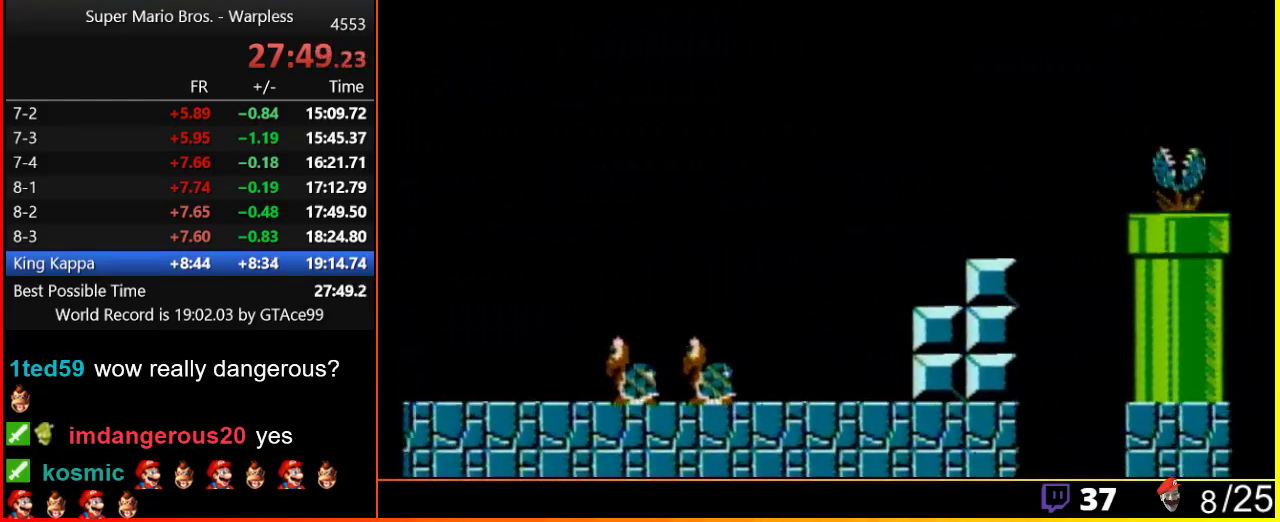
{"buttons": ["B", "DPAD_RIGHT"], "events": []}
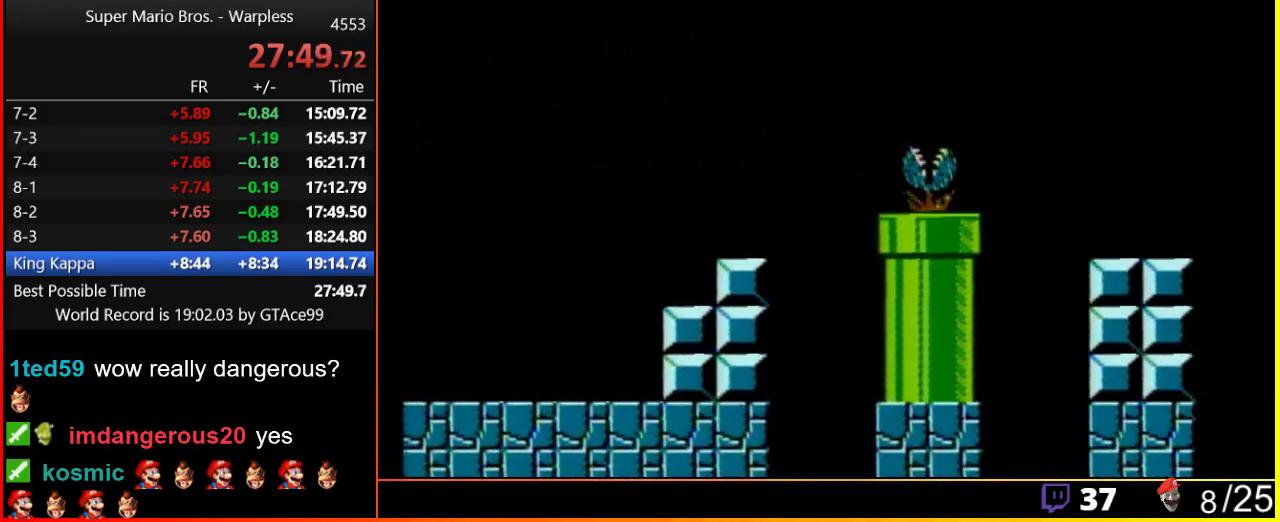
{"buttons": ["B", "DPAD_RIGHT"], "events": []}
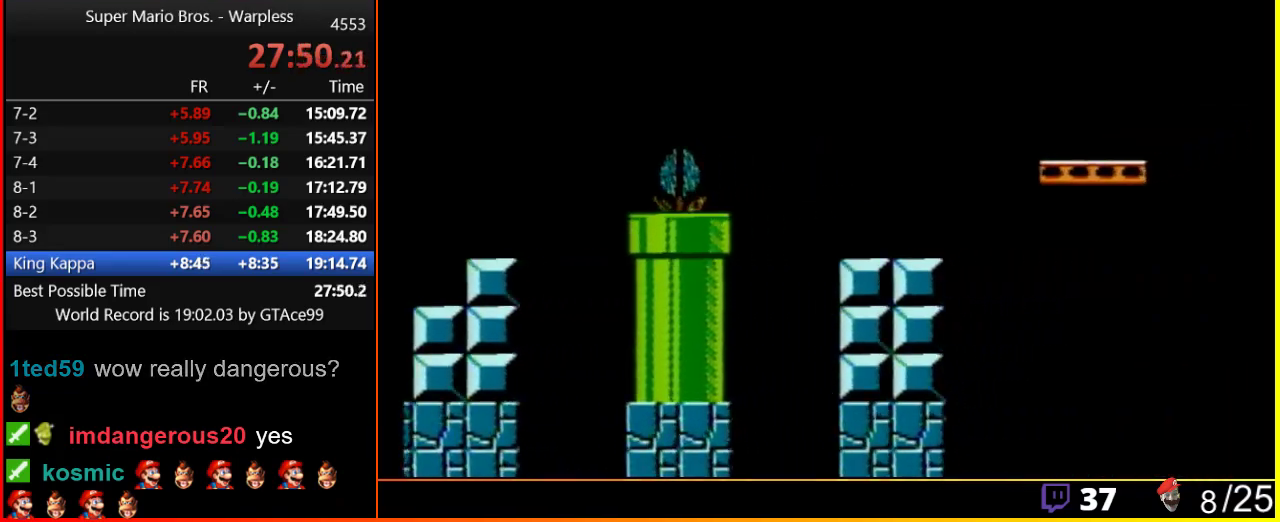
{"buttons": ["A", "B", "DPAD_RIGHT"], "events": [[300, "A", "down"]]}
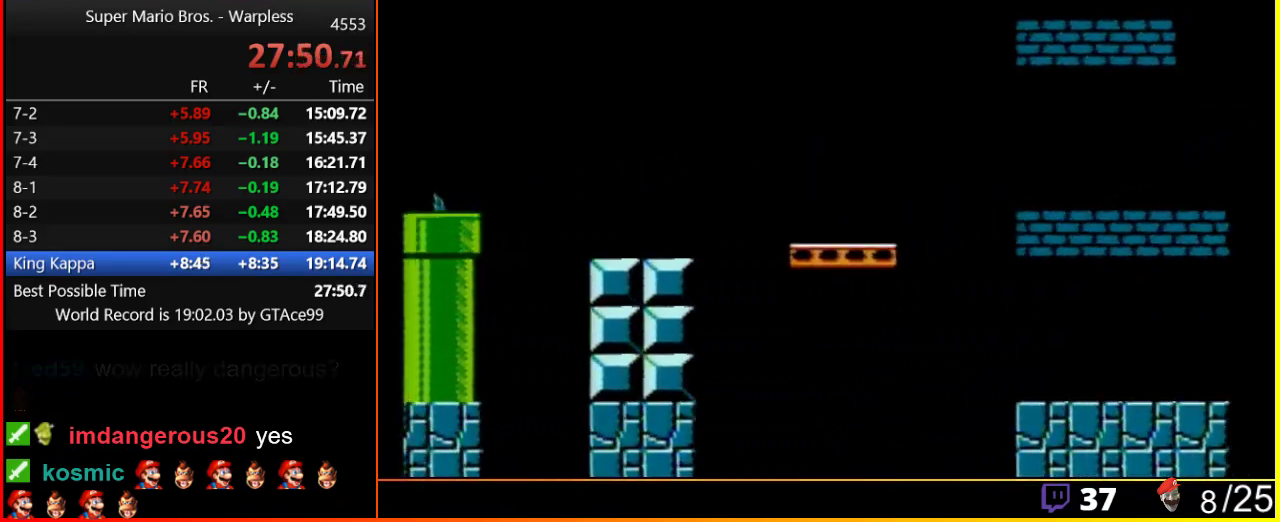
{"buttons": ["A", "B", "DPAD_RIGHT"], "events": []}
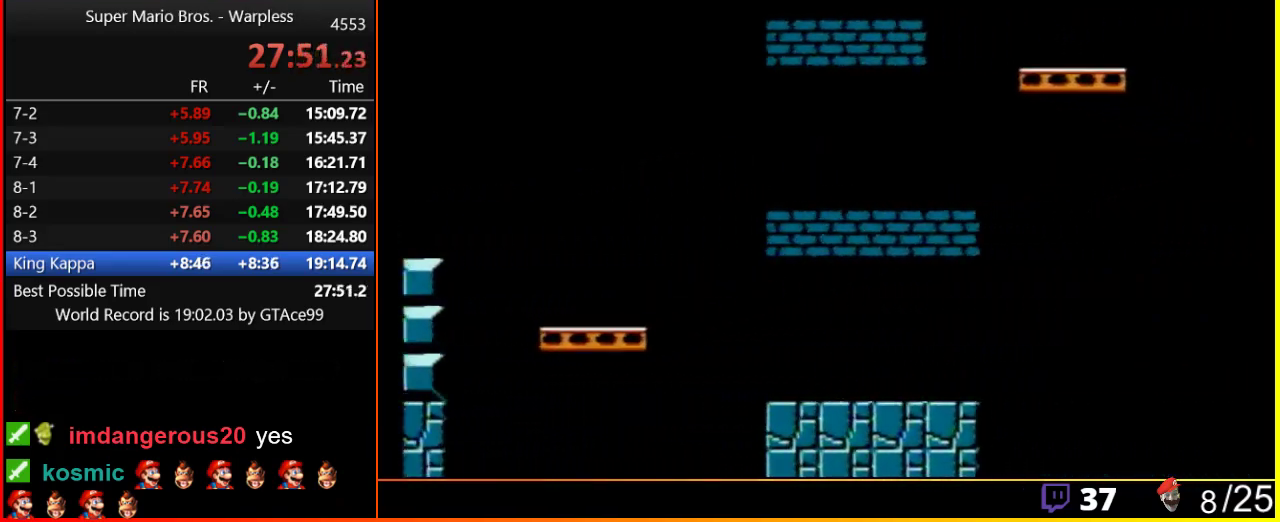
{"buttons": ["A", "B", "DPAD_RIGHT"], "events": []}
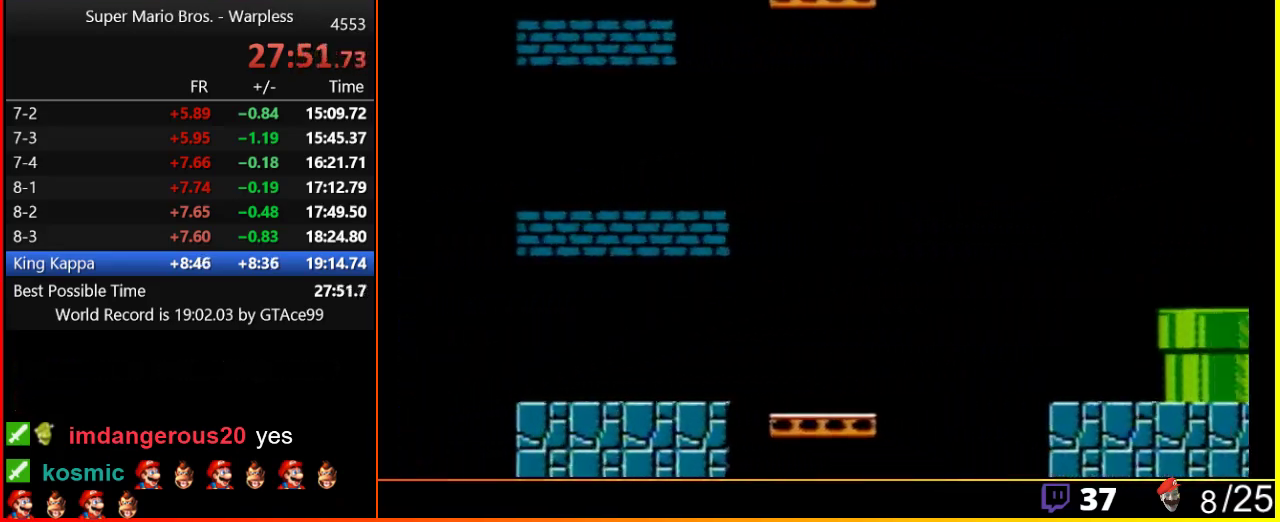
{"buttons": ["B", "DPAD_RIGHT"], "events": [[83, "A", "up"]]}
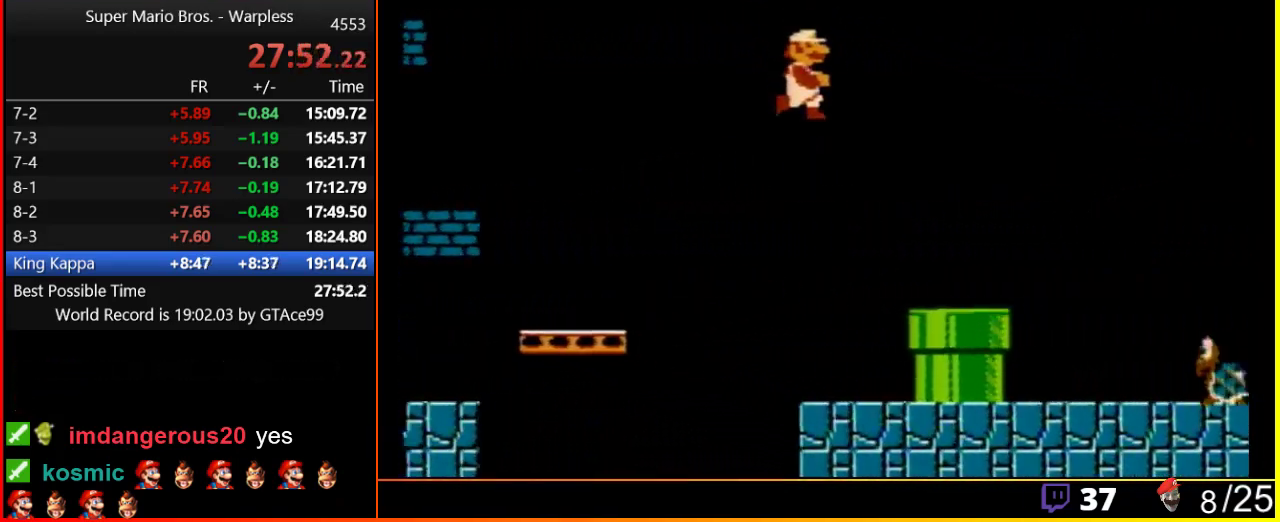
{"buttons": ["A", "B", "DPAD_RIGHT"], "events": [[500, "A", "down"]]}
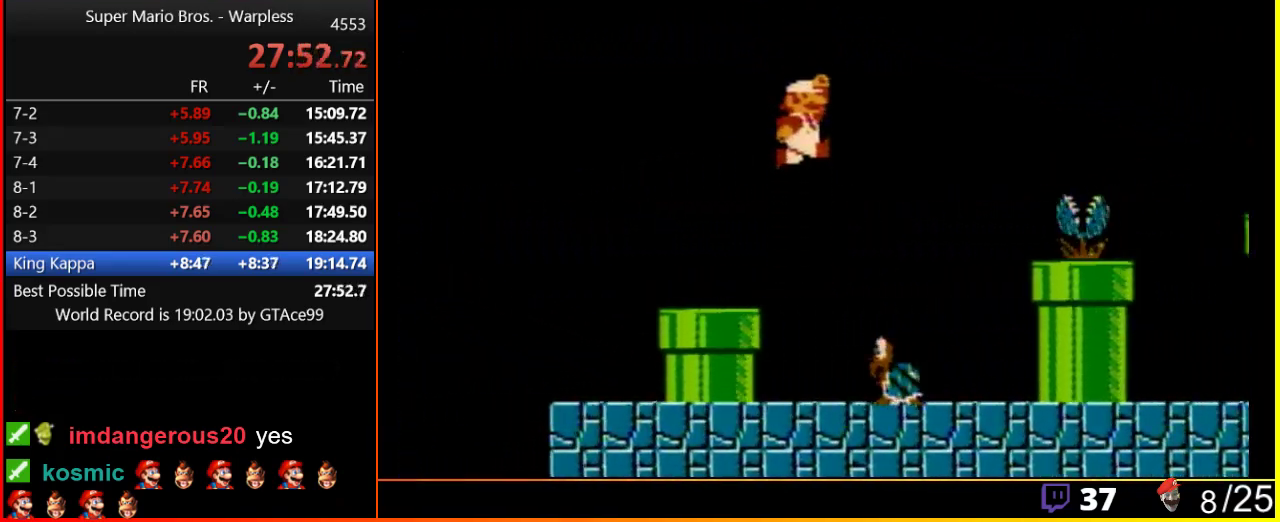
{"buttons": ["B", "DPAD_RIGHT"], "events": [[17, "B", "up"], [250, "B", "down"], [267, "A", "up"]]}
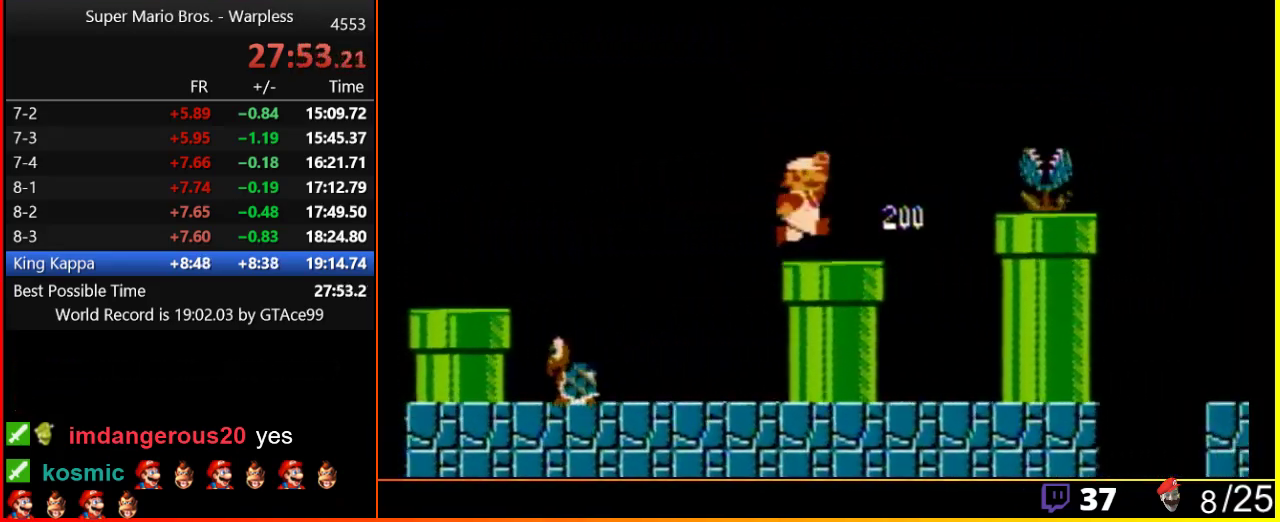
{"buttons": ["A", "B", "DPAD_RIGHT"], "events": [[167, "A", "down"]]}